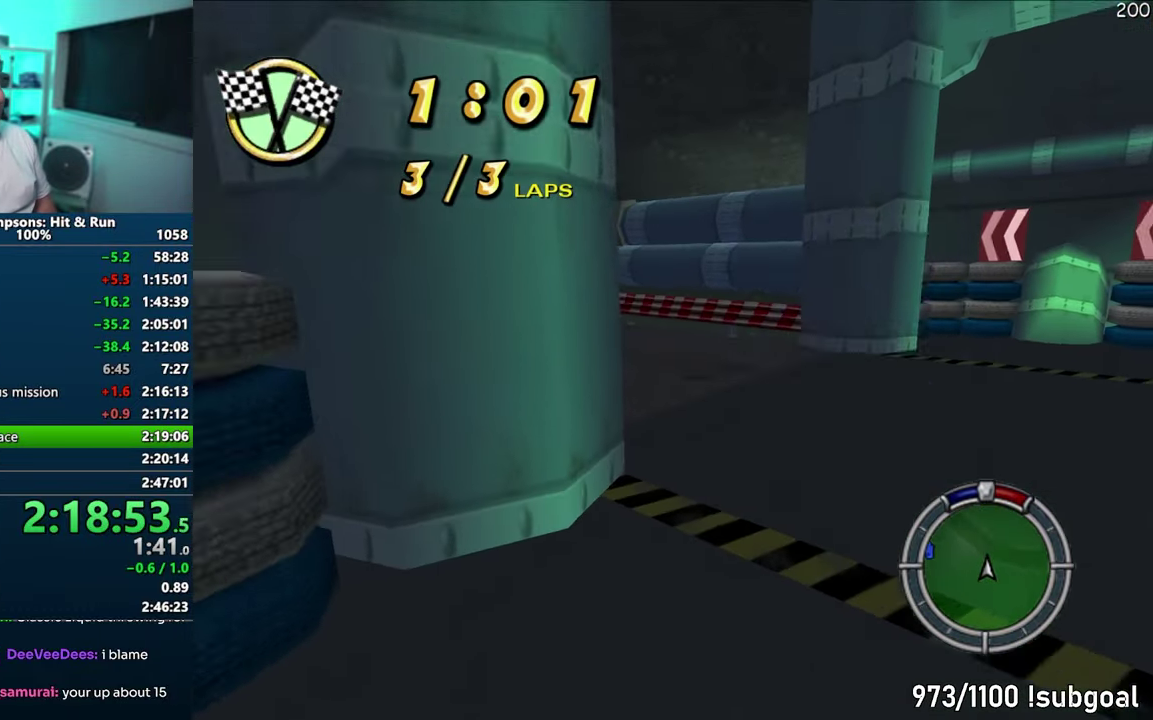
Gameplay with a controller (PlayStation layout); each line is a JSON object with the inputs held at the frame after it. "events" lists button and stick changes between this image and that frame as [ms after this image, input, new state], when the widget could be followed in between. This overlay highlights the sticks when they move; stick clicks (L3) are not distinguishable. Not read: L3 R3.
{"buttons": ["CROSS"], "left_stick": "up-left", "events": []}
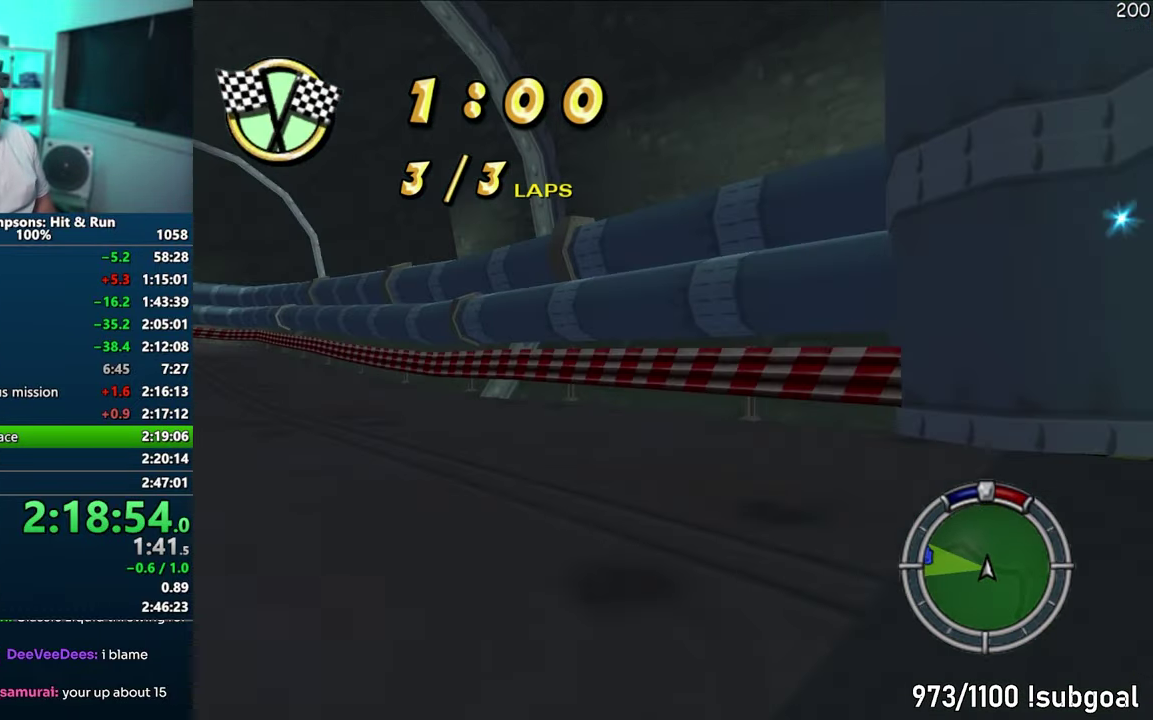
{"buttons": ["CROSS"], "left_stick": "up-left", "events": []}
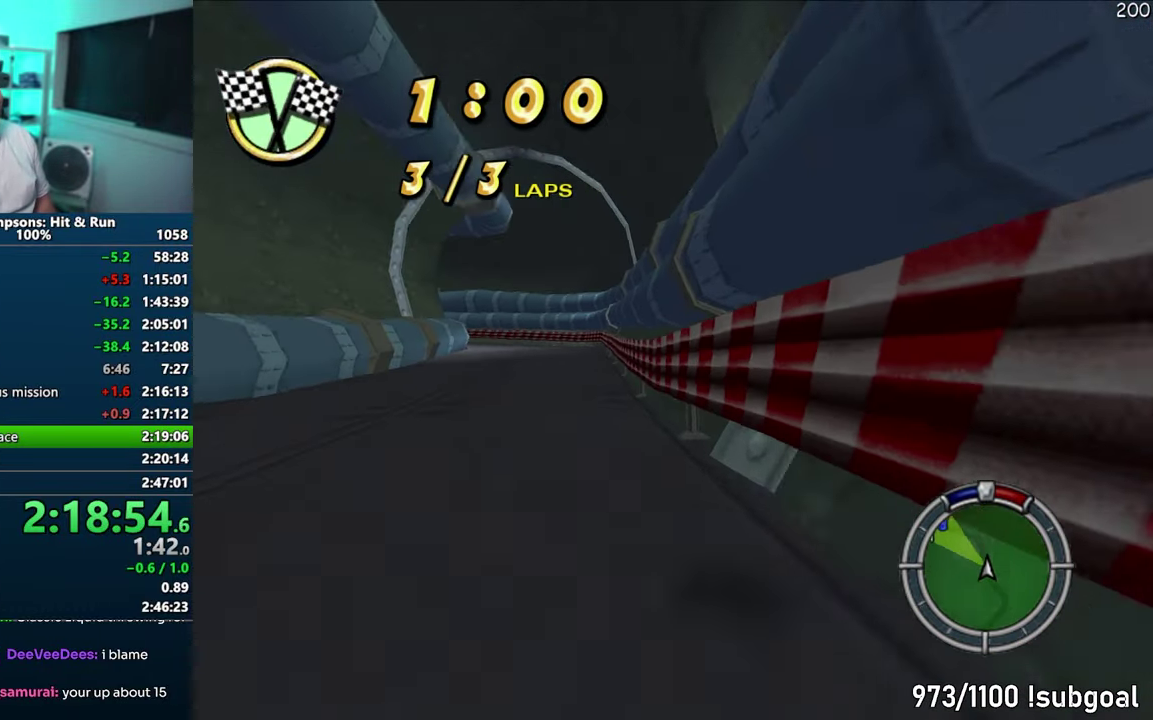
{"buttons": ["CROSS"], "left_stick": "up-left"}
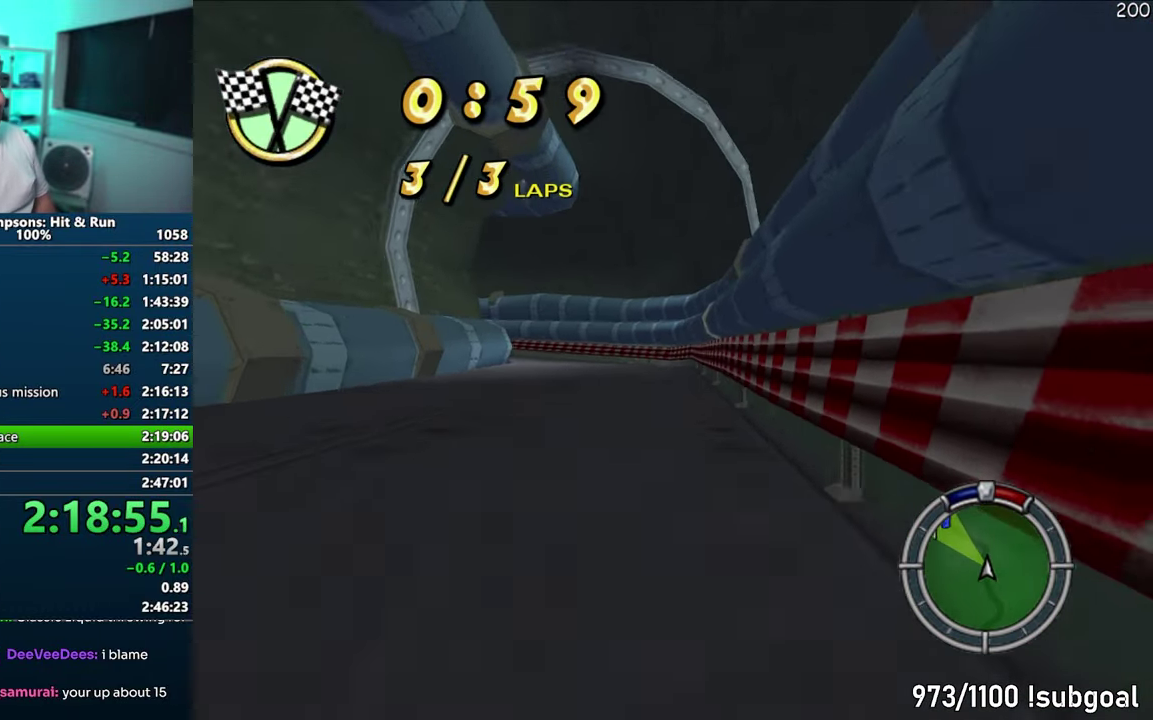
{"buttons": ["CROSS"], "left_stick": "left"}
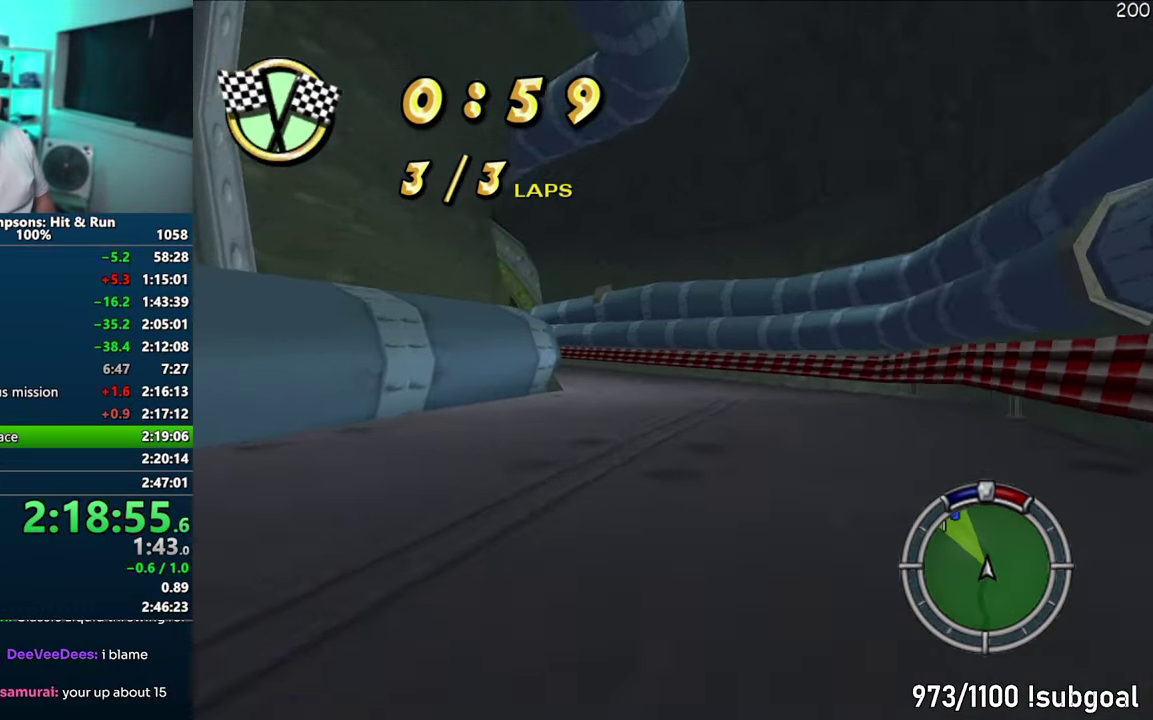
{"buttons": ["CROSS"], "left_stick": "up-left"}